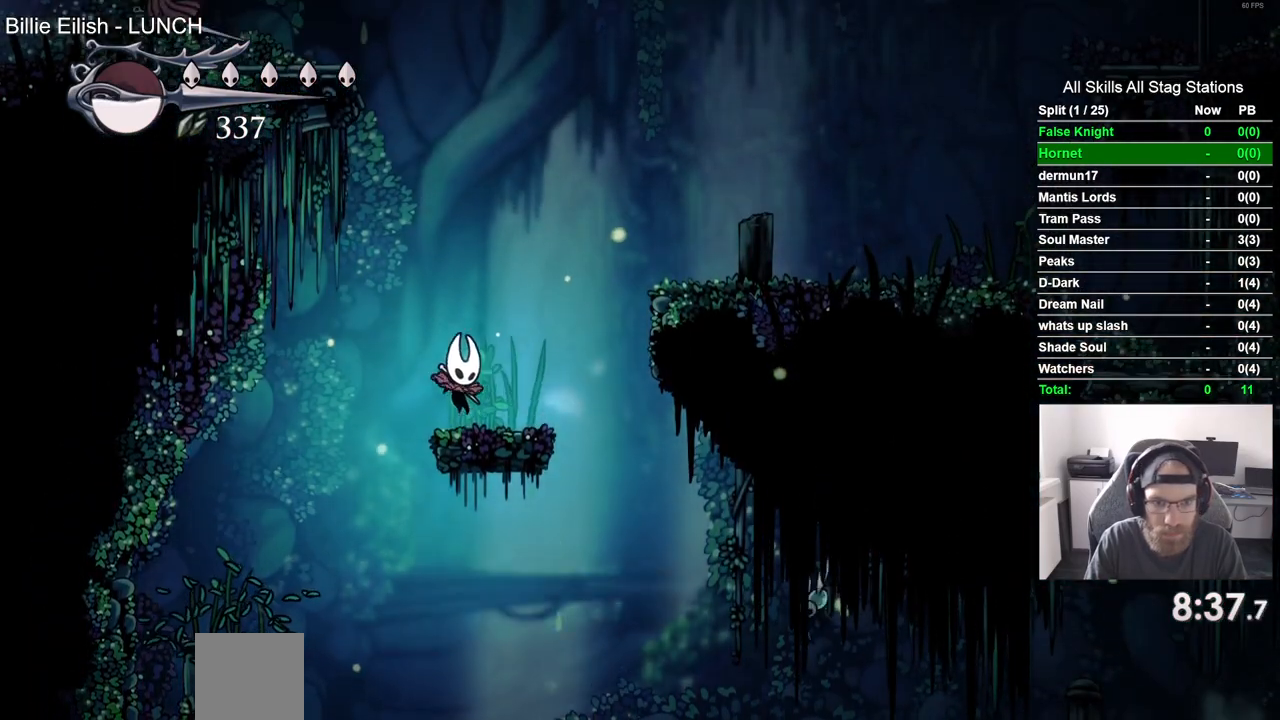
Gameplay with a controller (PlayStation layout); each line is a JSON object with the inputs held at the frame after it. "events" lists button and stick changes between this image and that frame as [ms after this image, input, new state], when the widget could be followed in between.
{"buttons": [], "left_stick": "center", "right_stick": "center", "events": [[150, "DPAD_RIGHT", "up"]]}
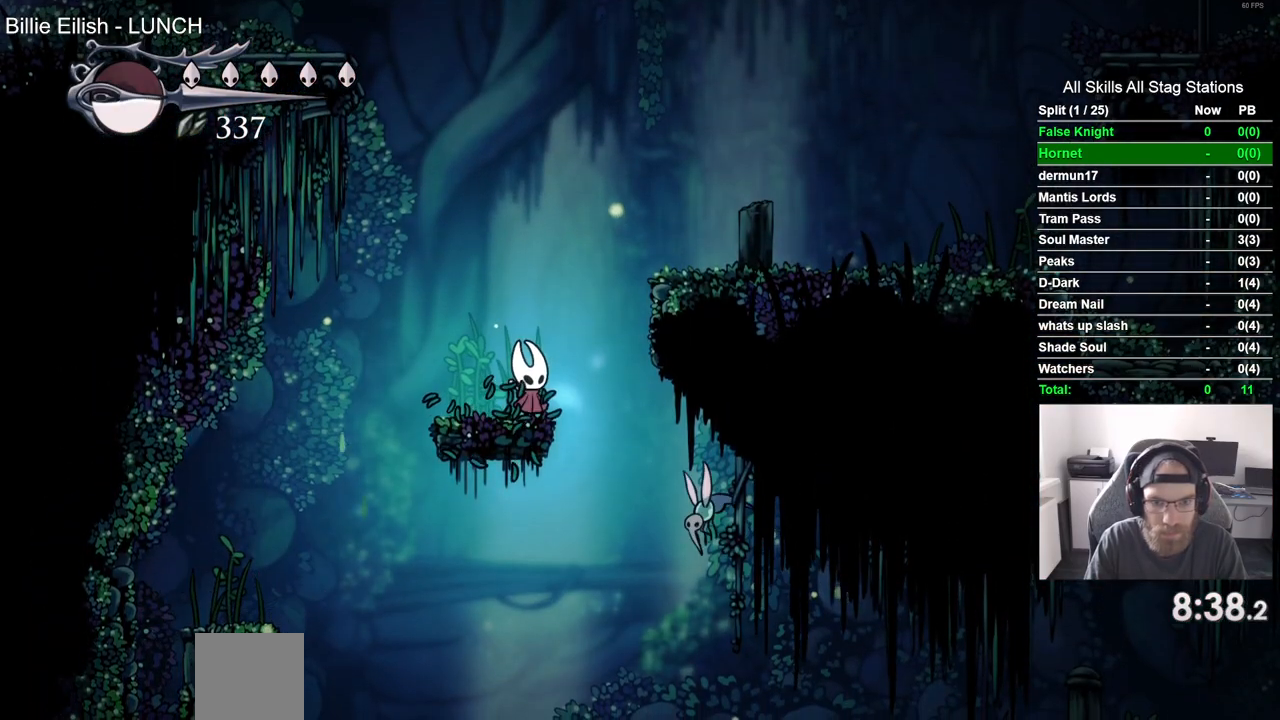
{"buttons": ["CROSS", "DPAD_RIGHT"], "left_stick": "center", "right_stick": "center", "events": [[367, "CROSS", "down"], [383, "DPAD_RIGHT", "down"]]}
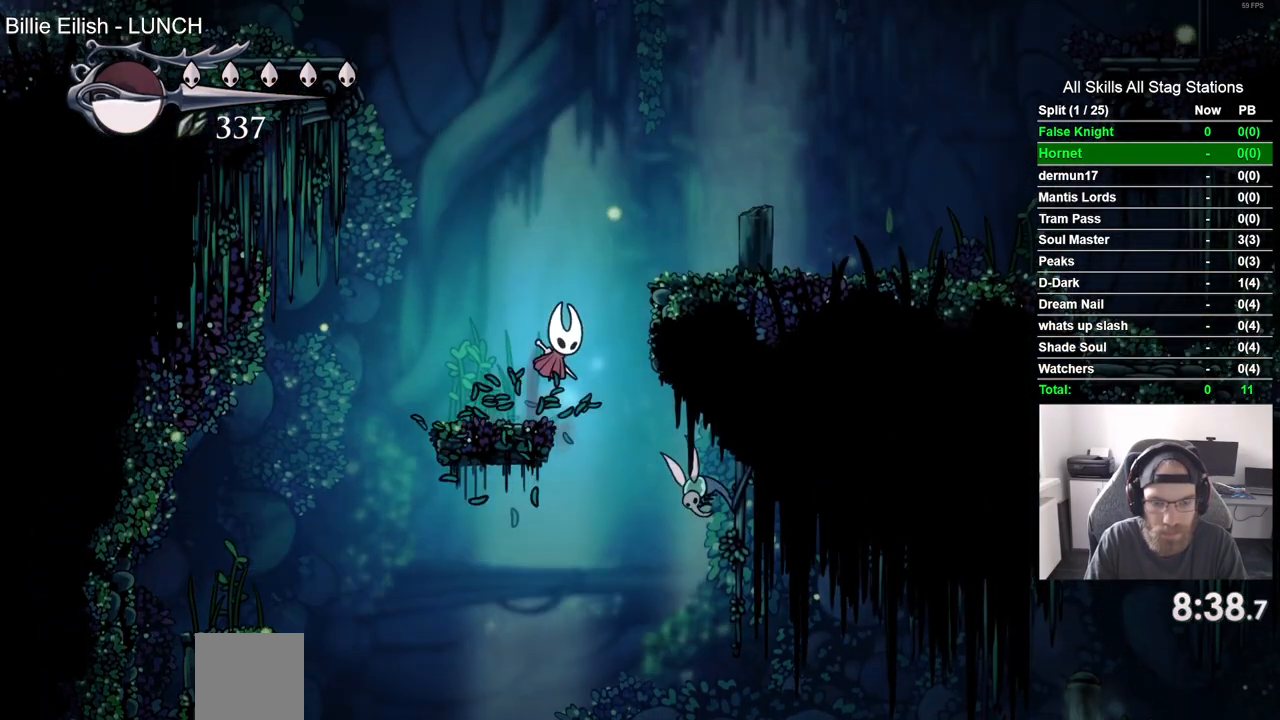
{"buttons": ["DPAD_RIGHT"], "left_stick": "center", "right_stick": "center", "events": [[350, "CROSS", "up"]]}
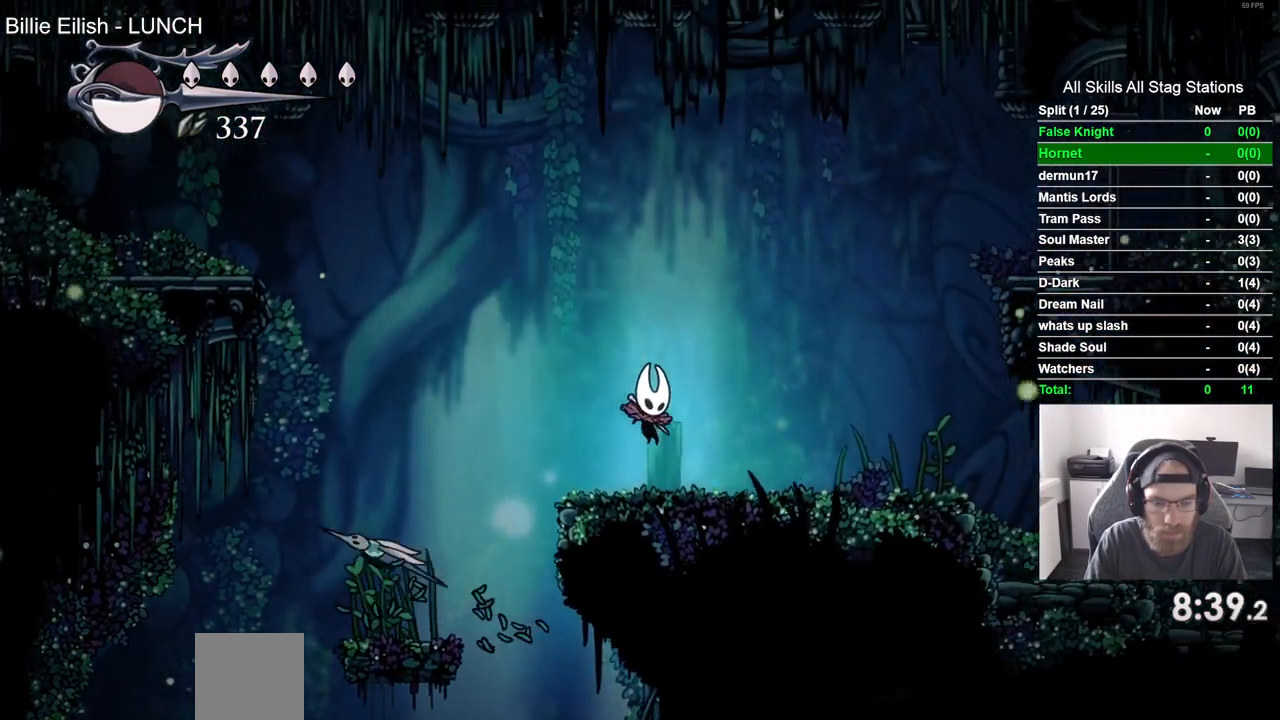
{"buttons": [], "left_stick": "center", "right_stick": "center", "events": [[383, "DPAD_RIGHT", "up"]]}
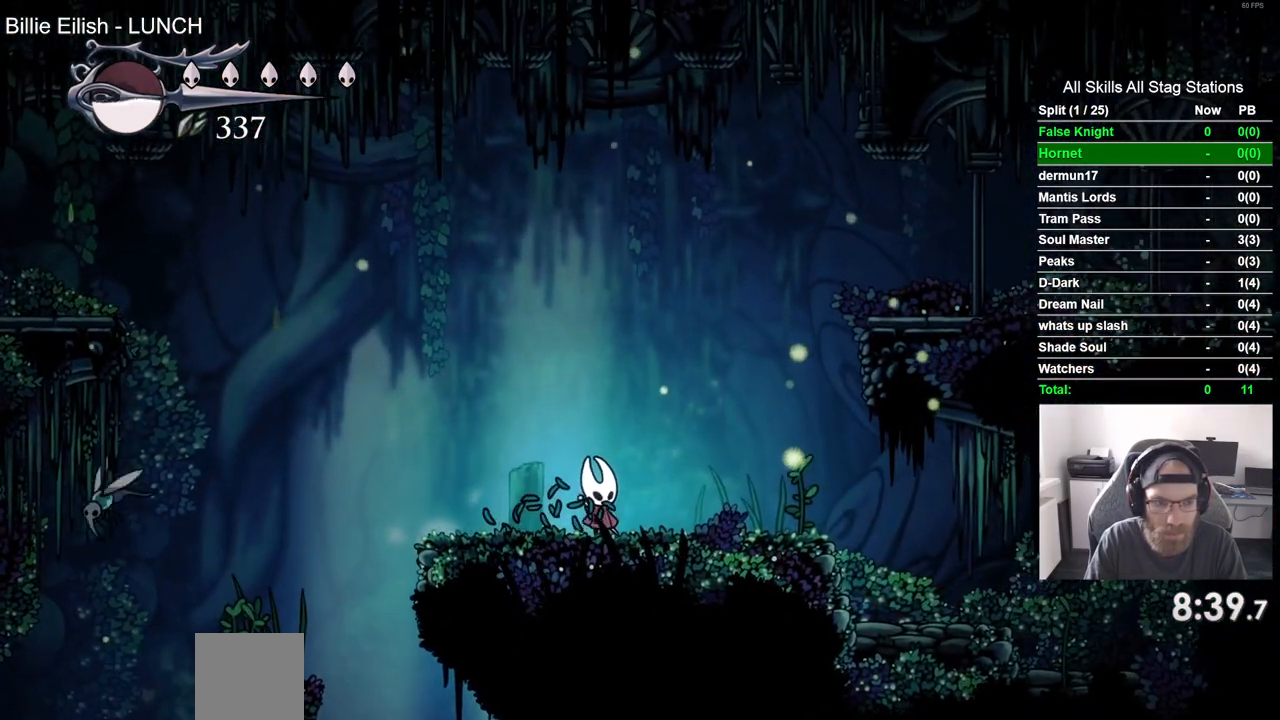
{"buttons": ["DPAD_LEFT"], "left_stick": "center", "right_stick": "center", "events": [[383, "DPAD_LEFT", "down"]]}
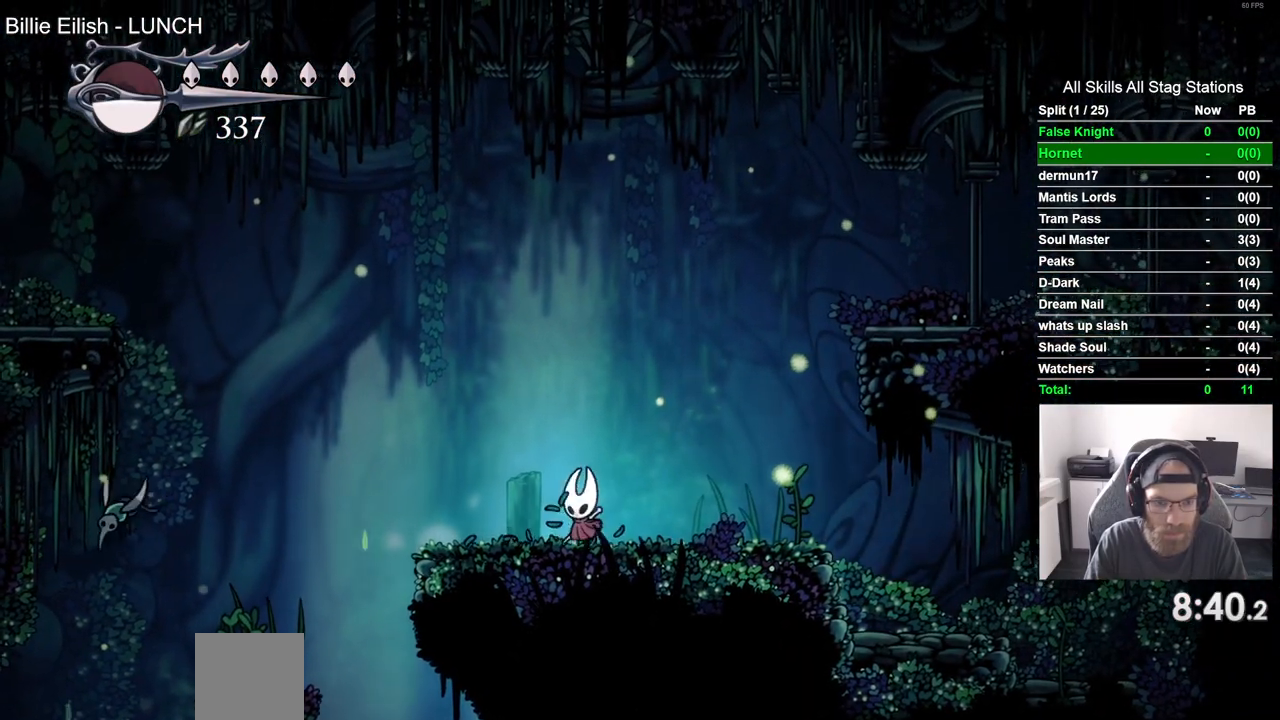
{"buttons": ["CROSS", "DPAD_DOWN", "DPAD_LEFT"], "left_stick": "center", "right_stick": "center", "events": [[300, "CROSS", "down"], [400, "DPAD_DOWN", "down"]]}
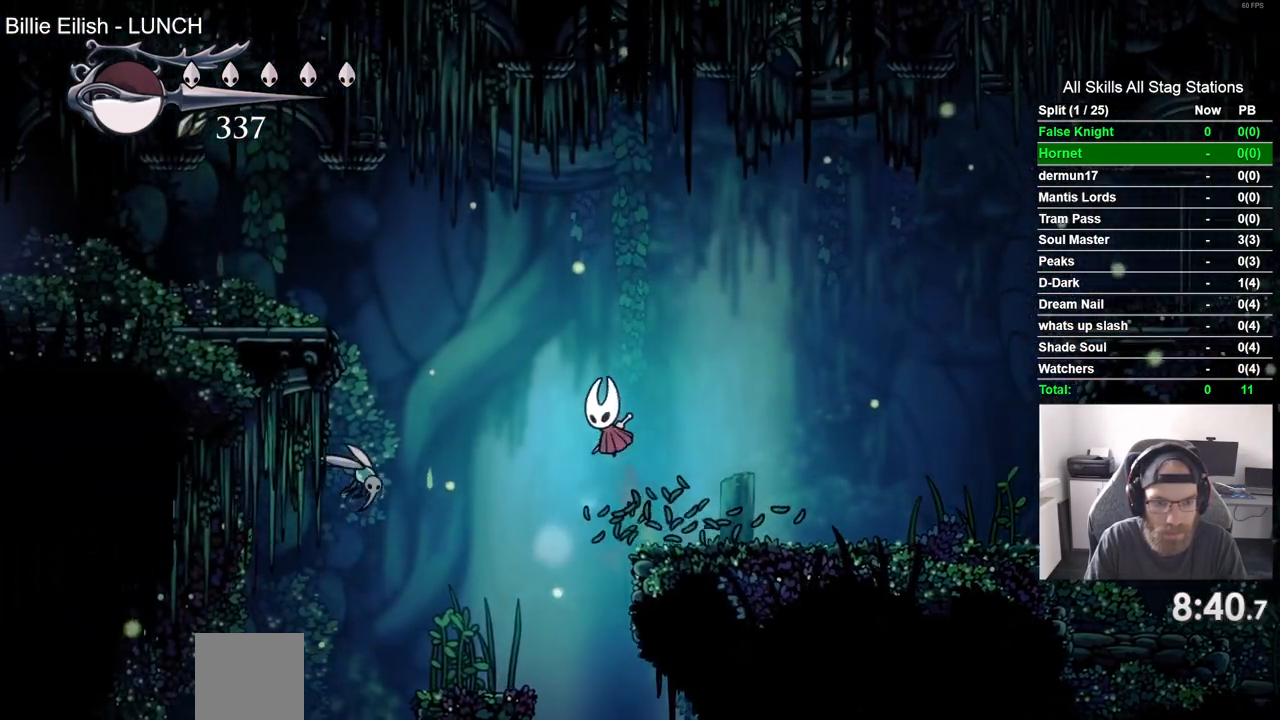
{"buttons": ["CROSS", "SQUARE", "DPAD_DOWN", "DPAD_LEFT"], "left_stick": "center", "right_stick": "center", "events": [[500, "SQUARE", "down"]]}
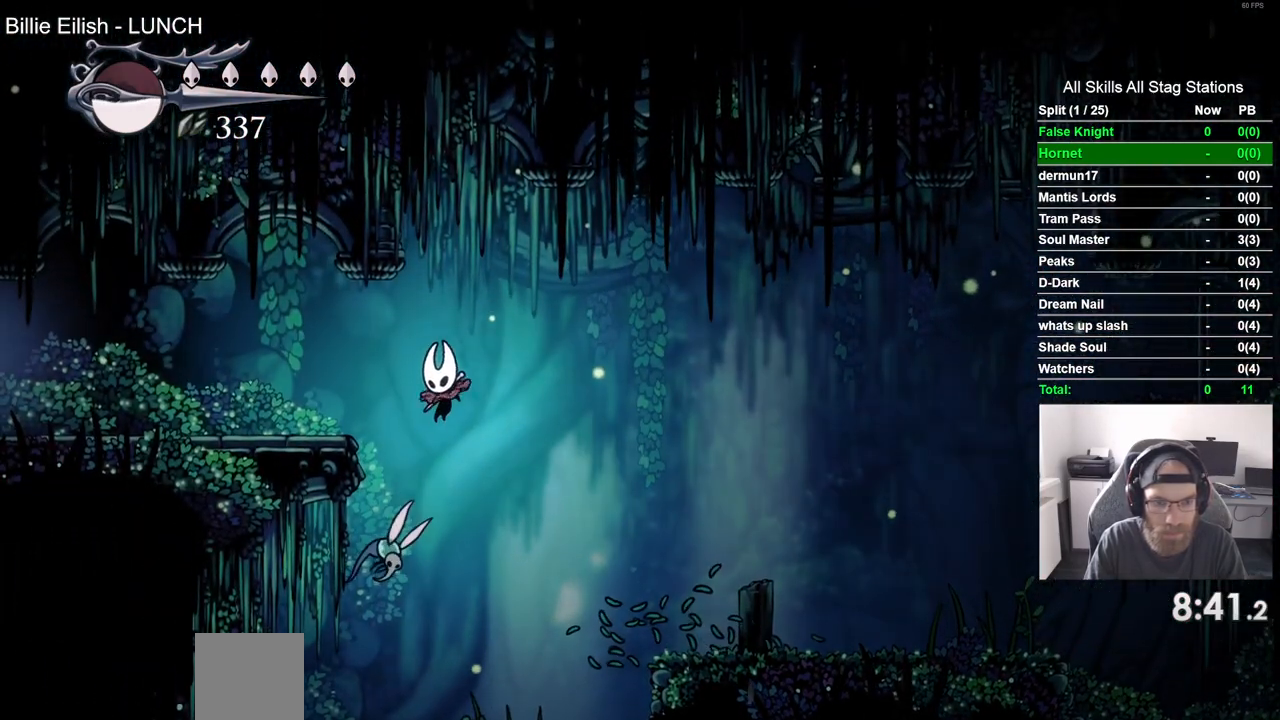
{"buttons": ["DPAD_LEFT"], "left_stick": "center", "right_stick": "center", "events": [[217, "DPAD_DOWN", "up"], [250, "SQUARE", "up"], [300, "CROSS", "up"]]}
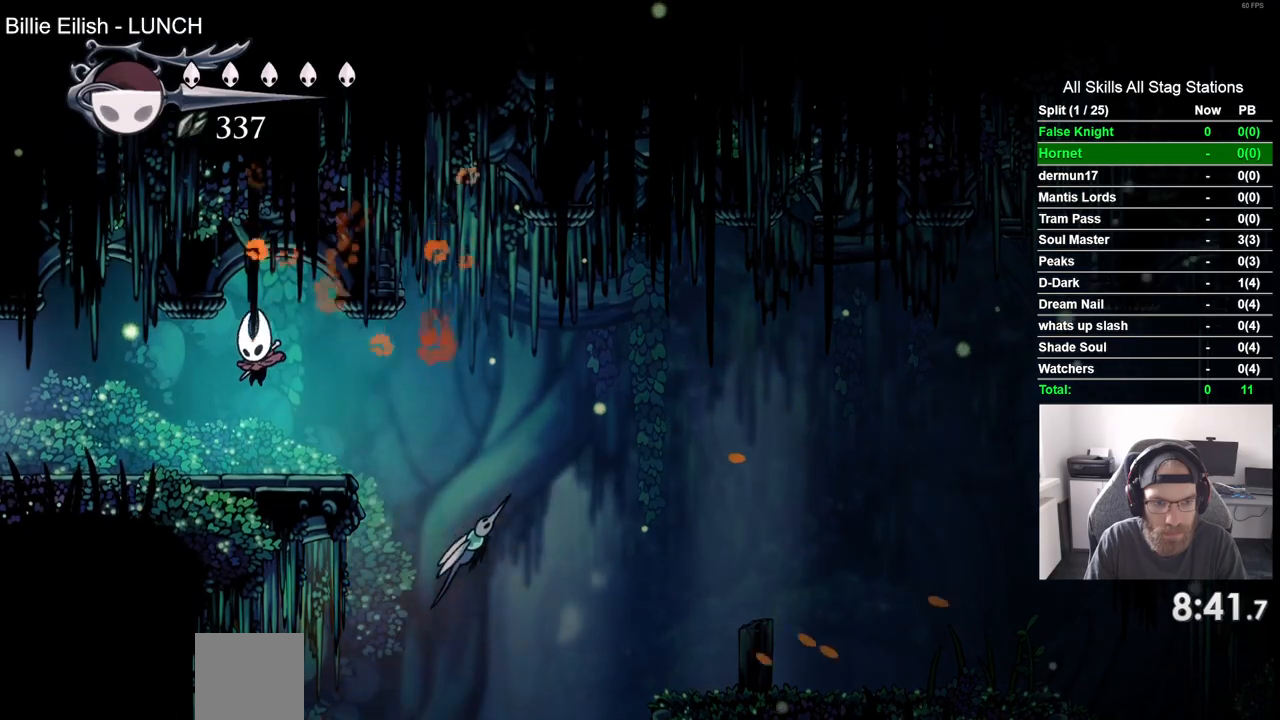
{"buttons": ["DPAD_LEFT"], "left_stick": "center", "right_stick": "center", "events": []}
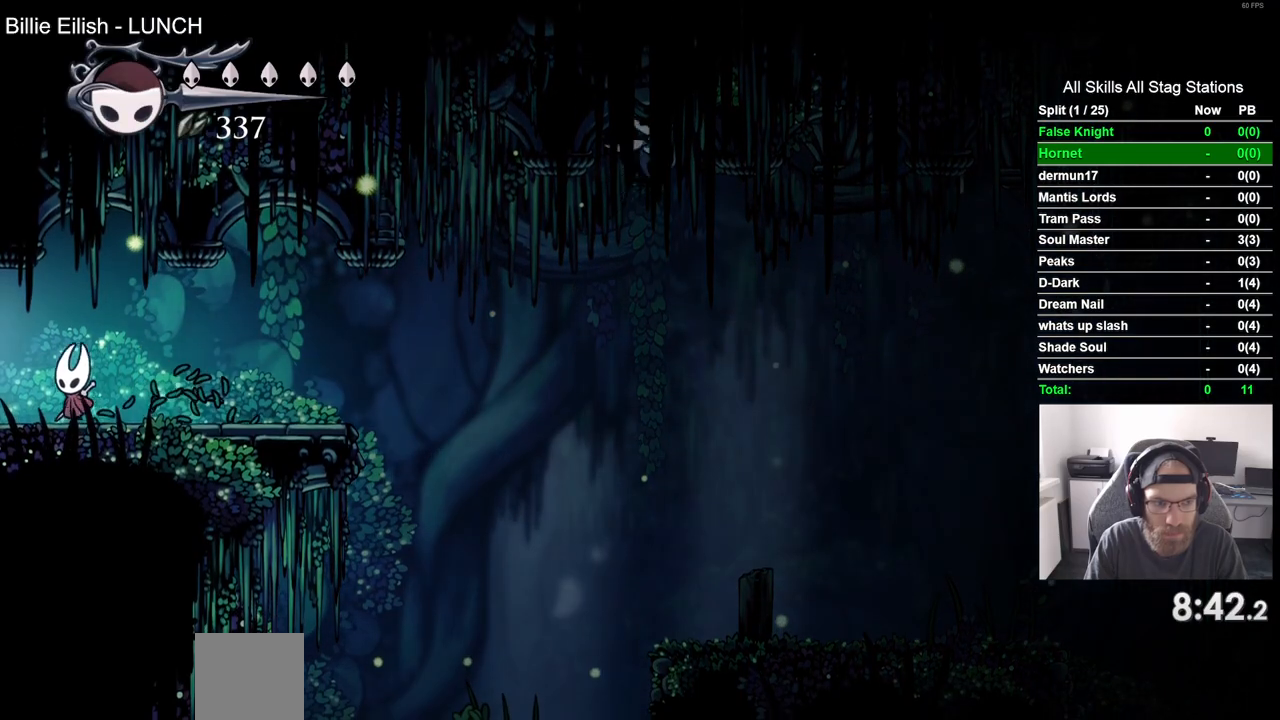
{"buttons": ["DPAD_LEFT"], "left_stick": "center", "right_stick": "center", "events": []}
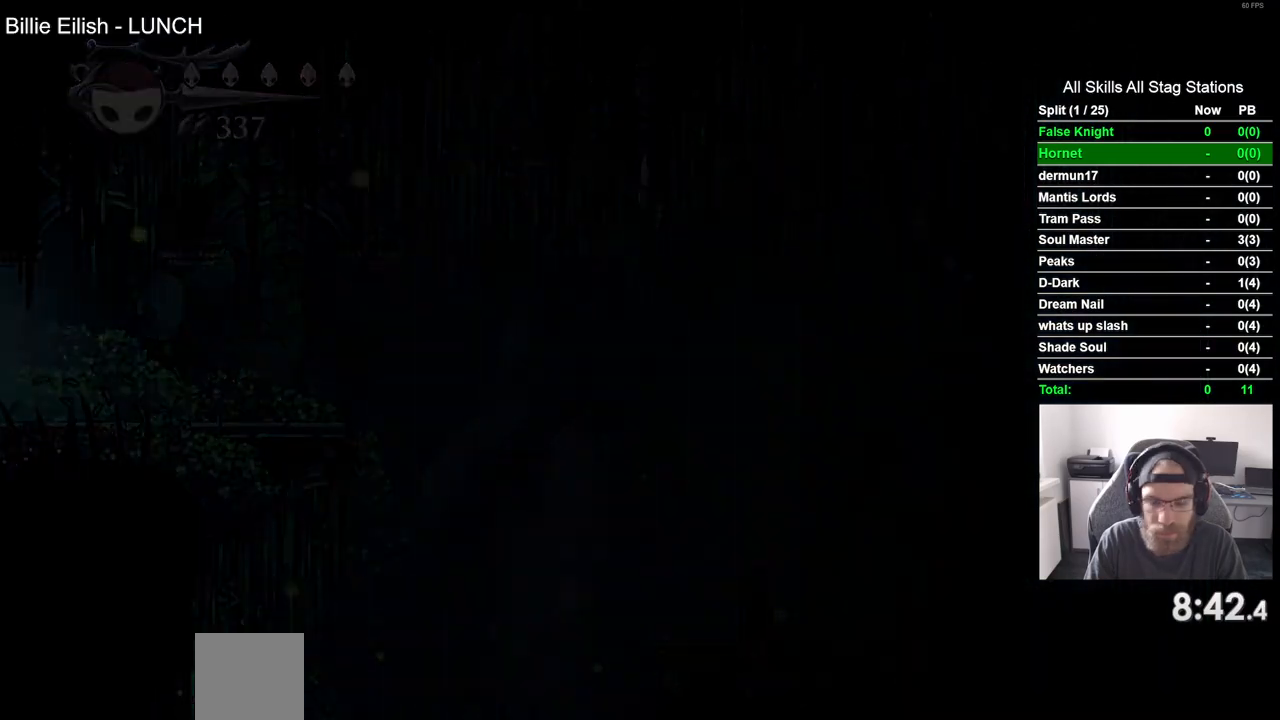
{"buttons": ["DPAD_LEFT"], "left_stick": "center", "right_stick": "center", "events": []}
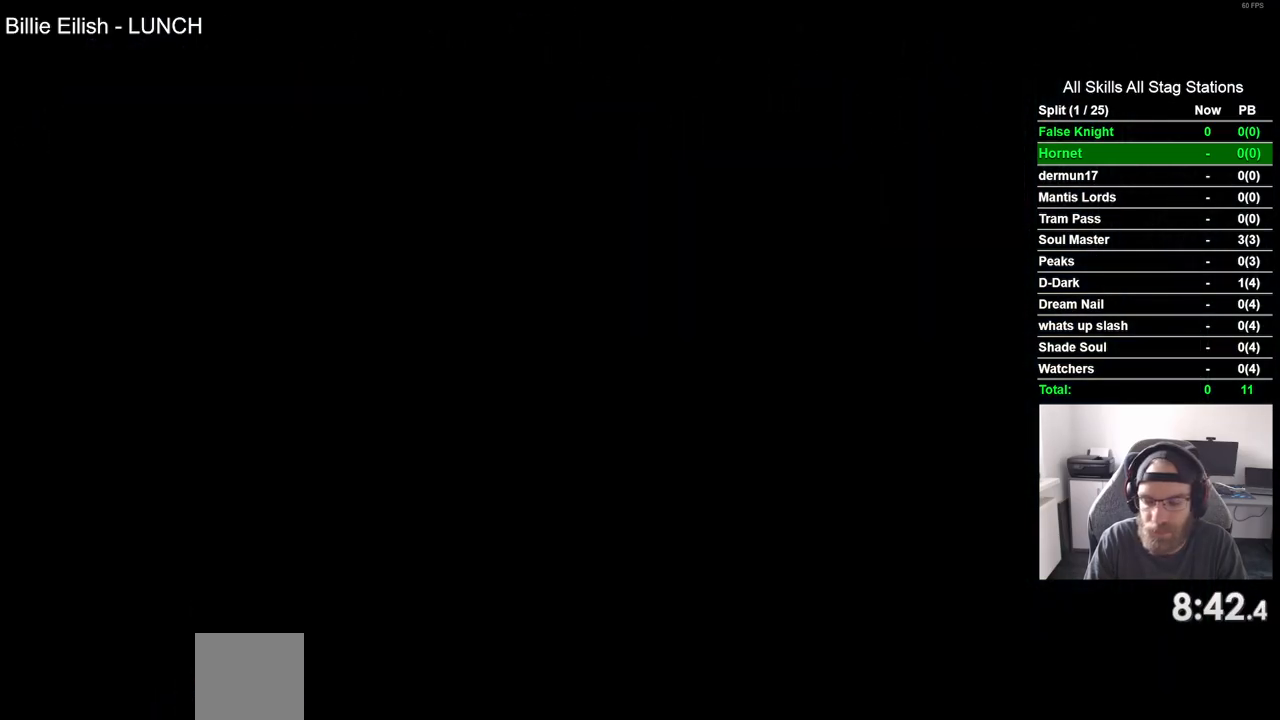
{"buttons": ["DPAD_LEFT"], "left_stick": "center", "right_stick": "center", "events": []}
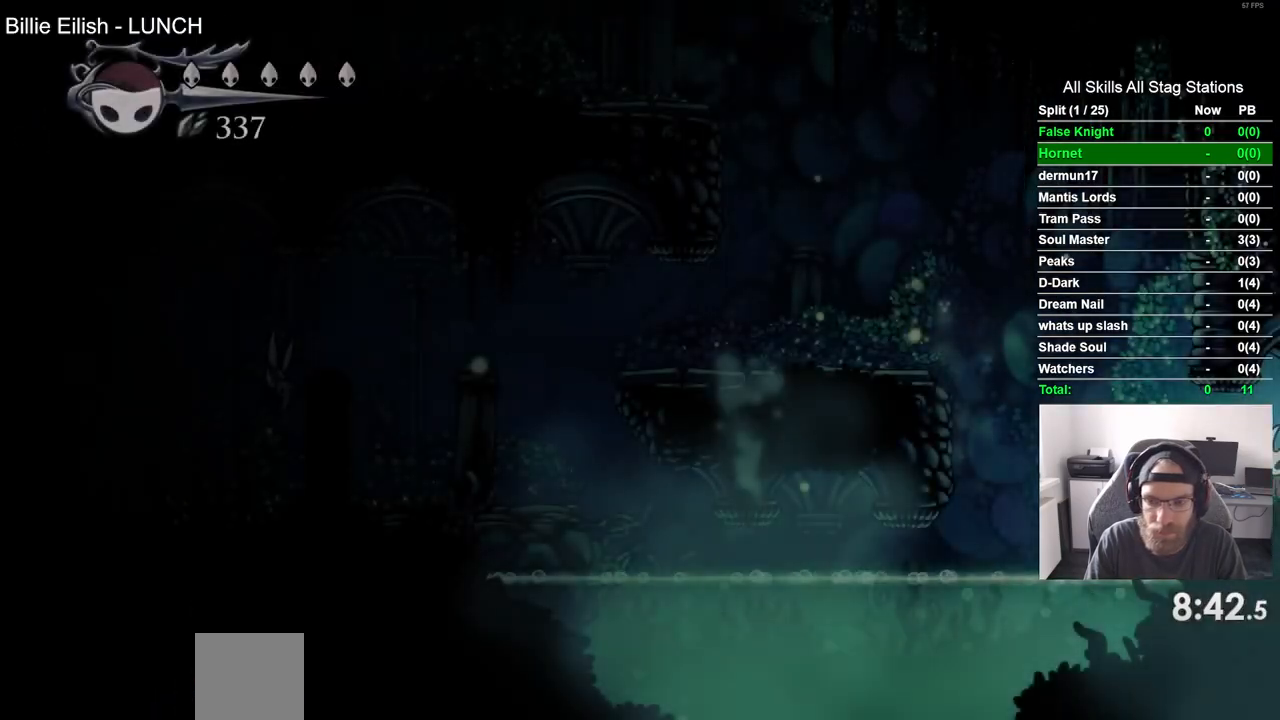
{"buttons": ["CROSS", "DPAD_LEFT"], "left_stick": "center", "right_stick": "center", "events": [[283, "CROSS", "down"]]}
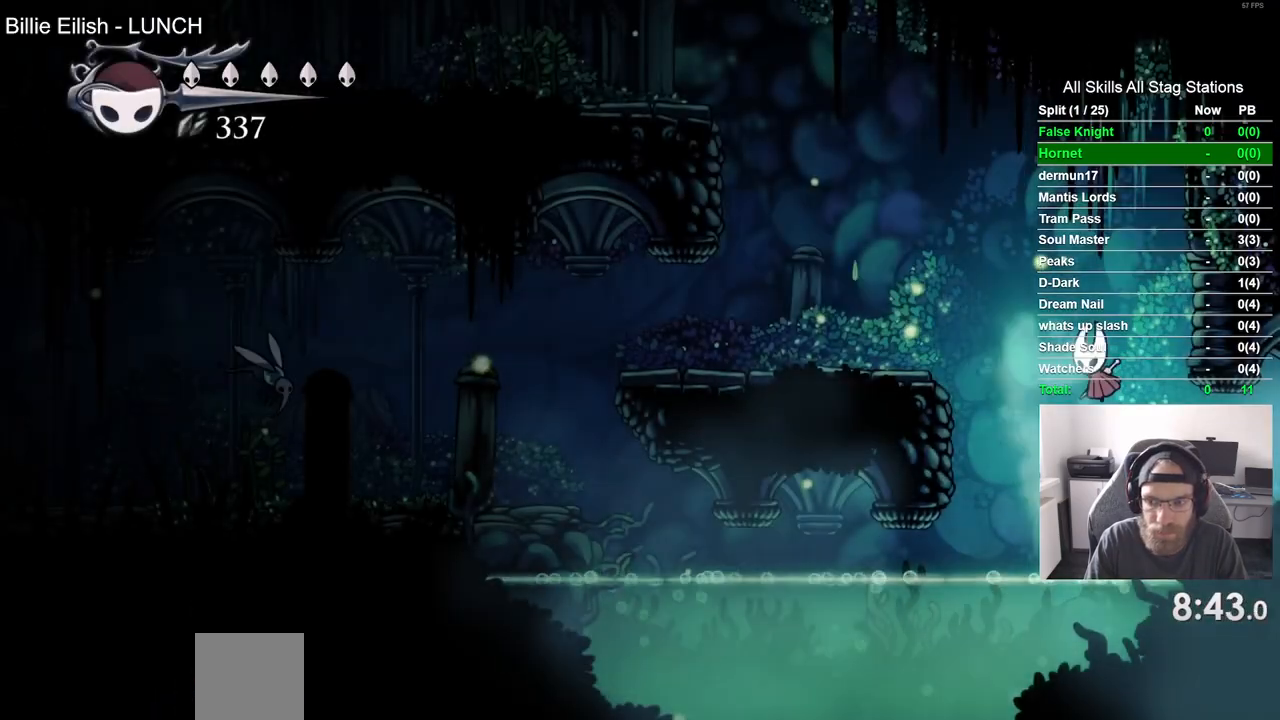
{"buttons": ["DPAD_LEFT"], "left_stick": "center", "right_stick": "center", "events": [[283, "CROSS", "up"]]}
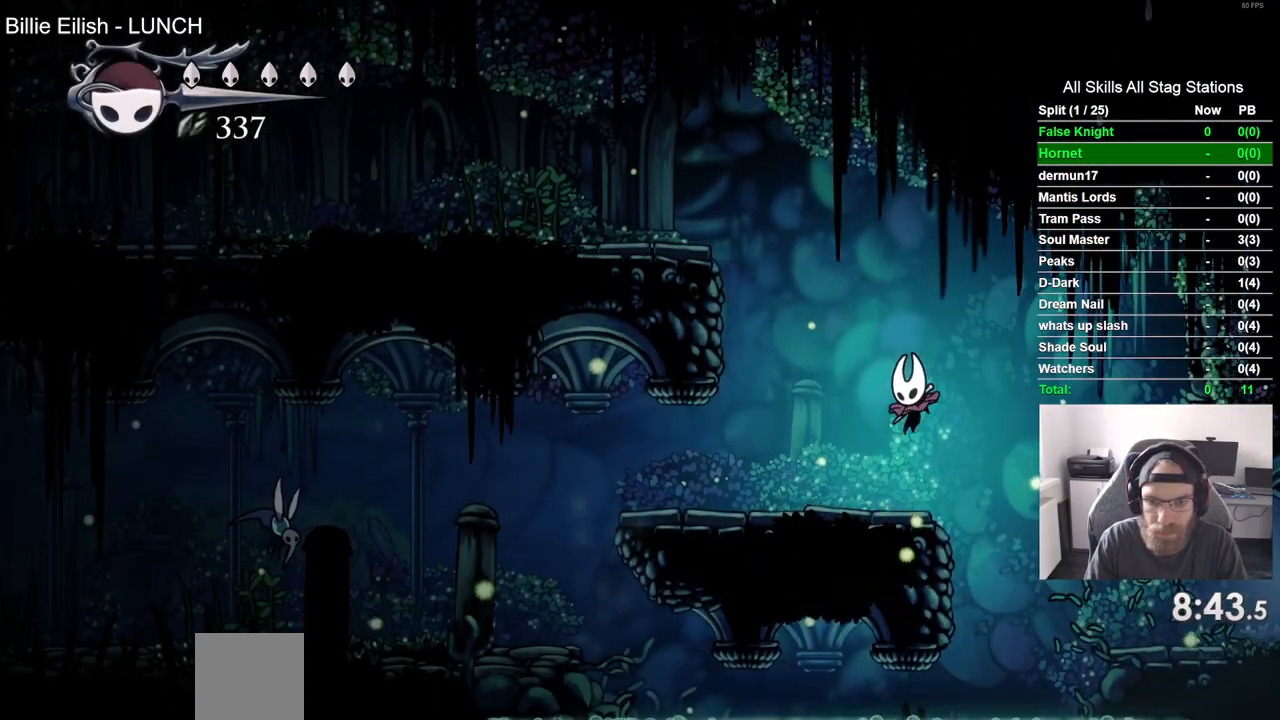
{"buttons": ["DPAD_UP", "DPAD_LEFT"], "left_stick": "center", "right_stick": "center", "events": [[383, "DPAD_UP", "down"]]}
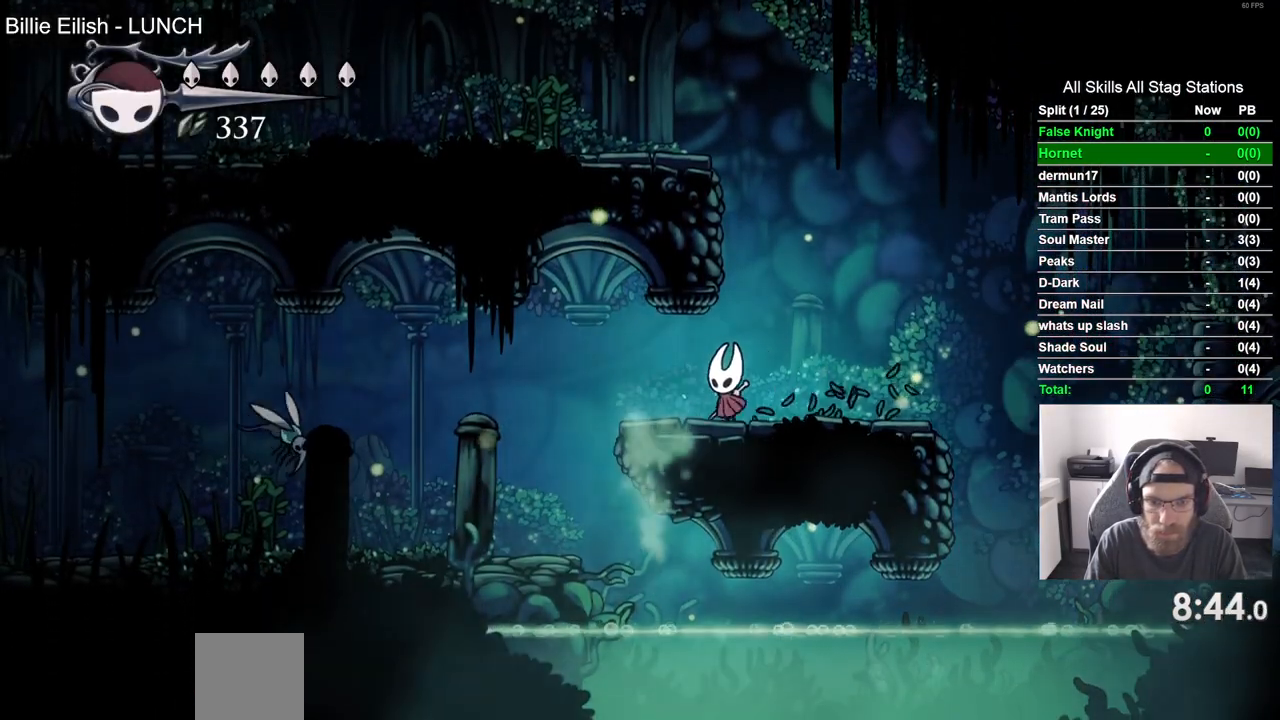
{"buttons": ["DPAD_UP", "DPAD_LEFT"], "left_stick": "center", "right_stick": "center", "events": []}
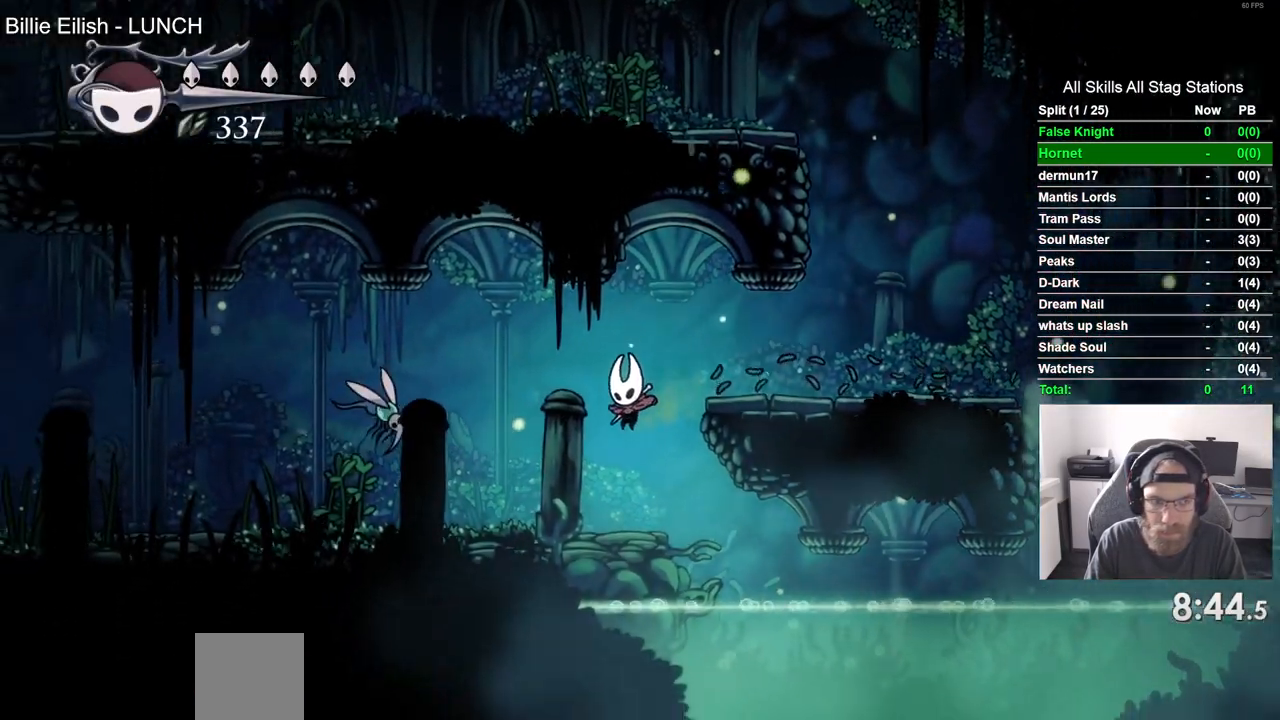
{"buttons": ["SQUARE", "DPAD_UP", "DPAD_LEFT"], "left_stick": "center", "right_stick": "center", "events": [[433, "SQUARE", "down"]]}
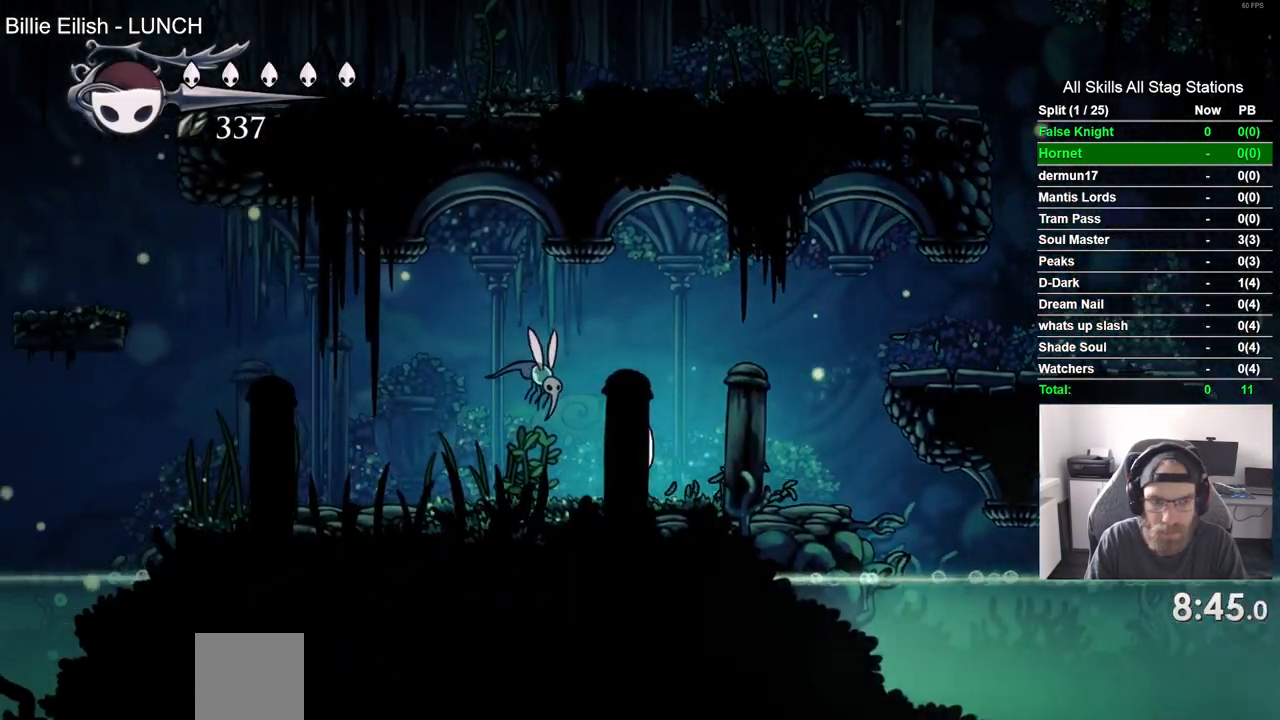
{"buttons": ["DPAD_LEFT"], "left_stick": "center", "right_stick": "center", "events": [[100, "DPAD_UP", "up"], [133, "SQUARE", "up"]]}
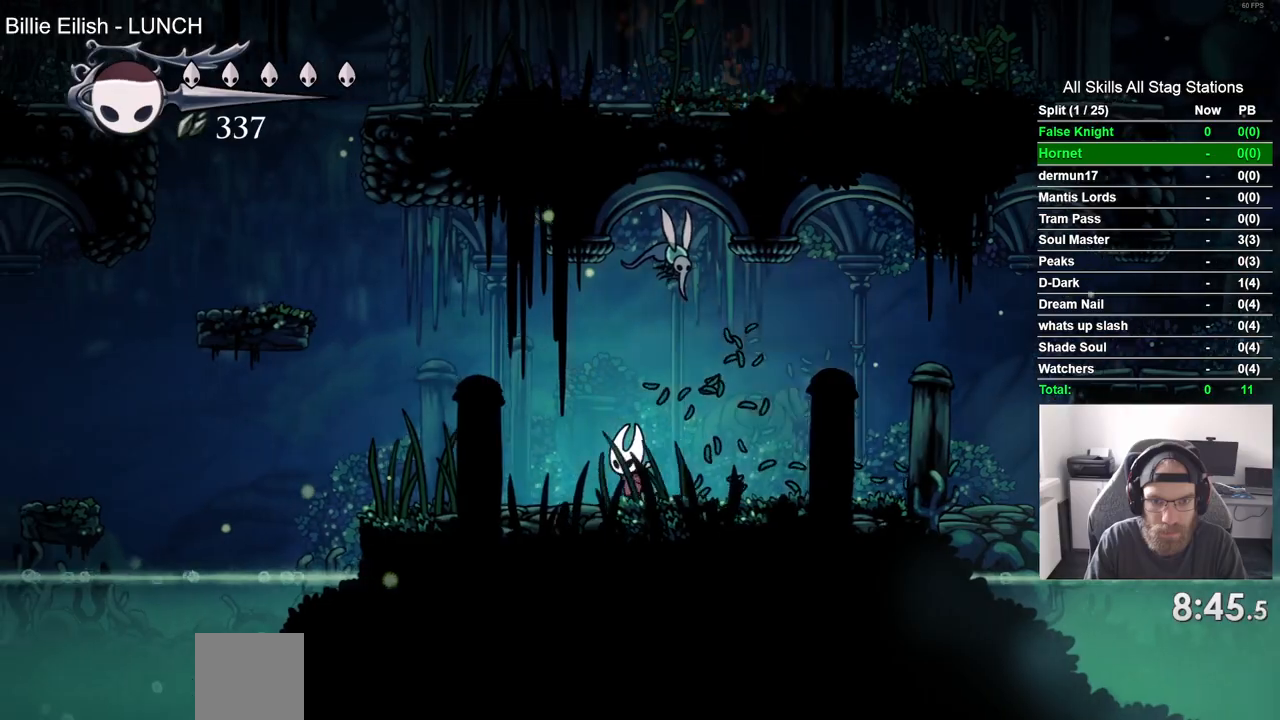
{"buttons": ["CROSS", "DPAD_LEFT"], "left_stick": "center", "right_stick": "center", "events": [[417, "CROSS", "down"]]}
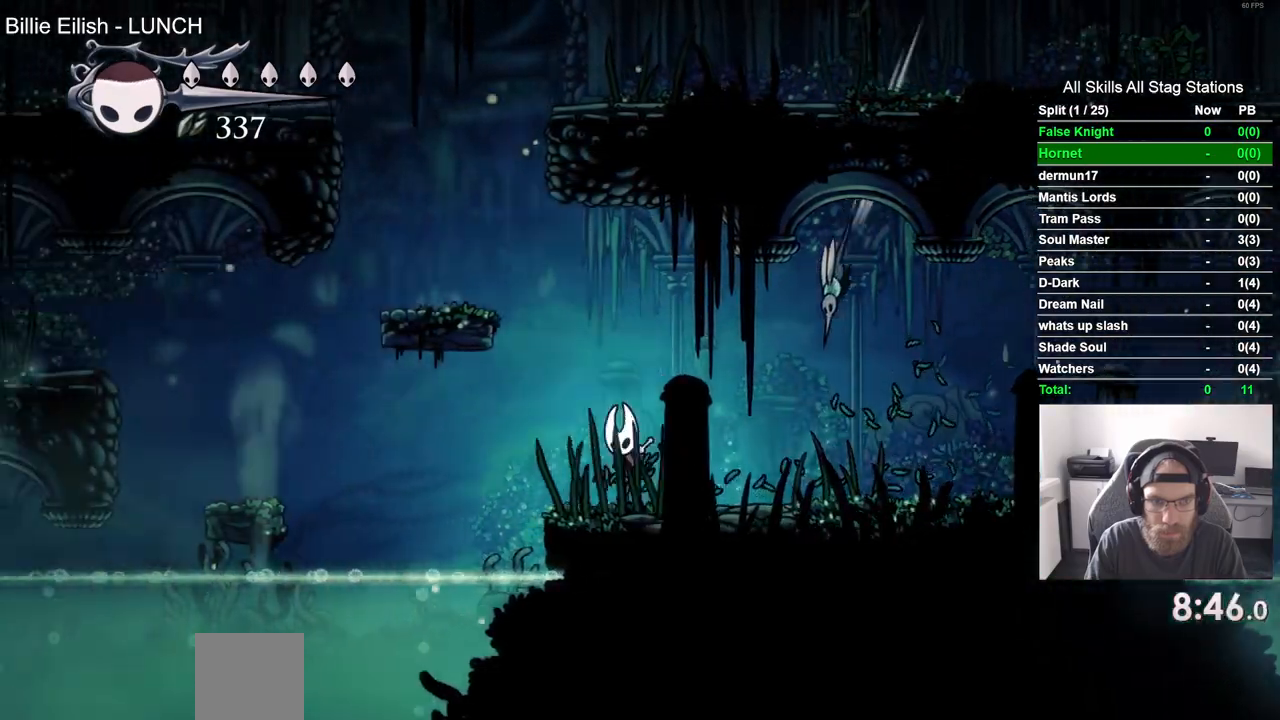
{"buttons": ["DPAD_LEFT"], "left_stick": "center", "right_stick": "center", "events": [[283, "CROSS", "up"]]}
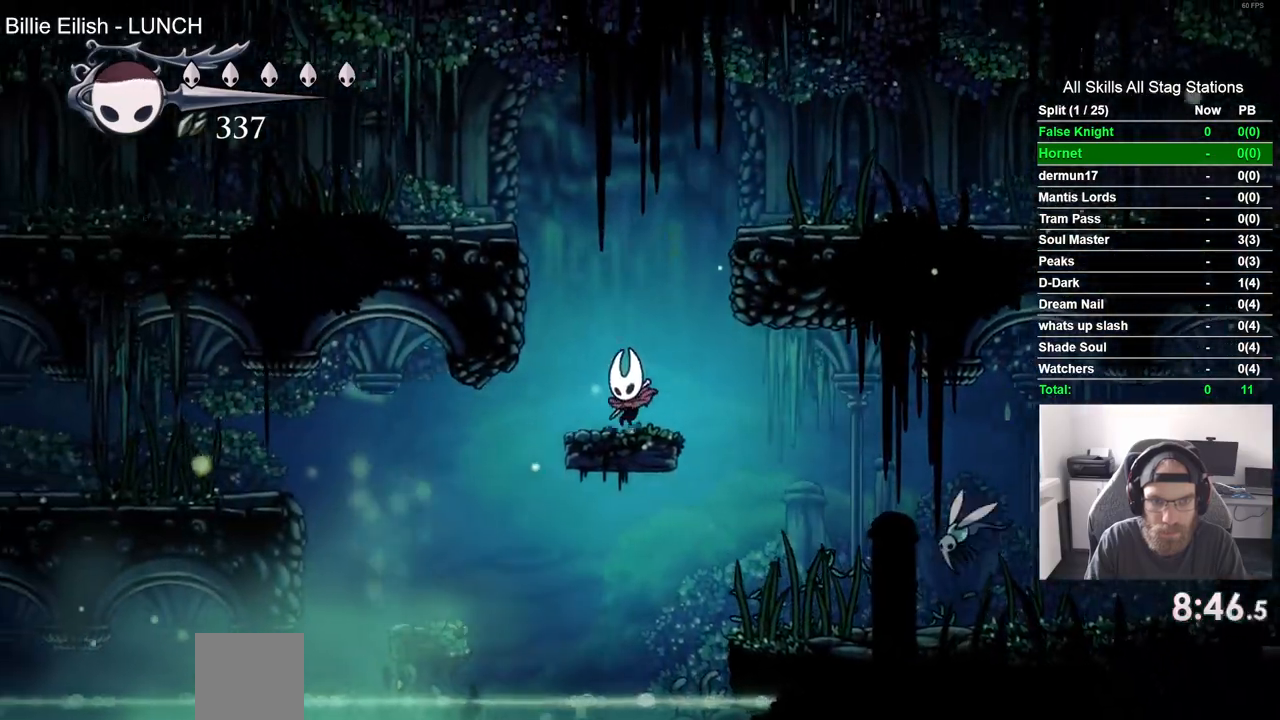
{"buttons": ["DPAD_LEFT"], "left_stick": "center", "right_stick": "center", "events": []}
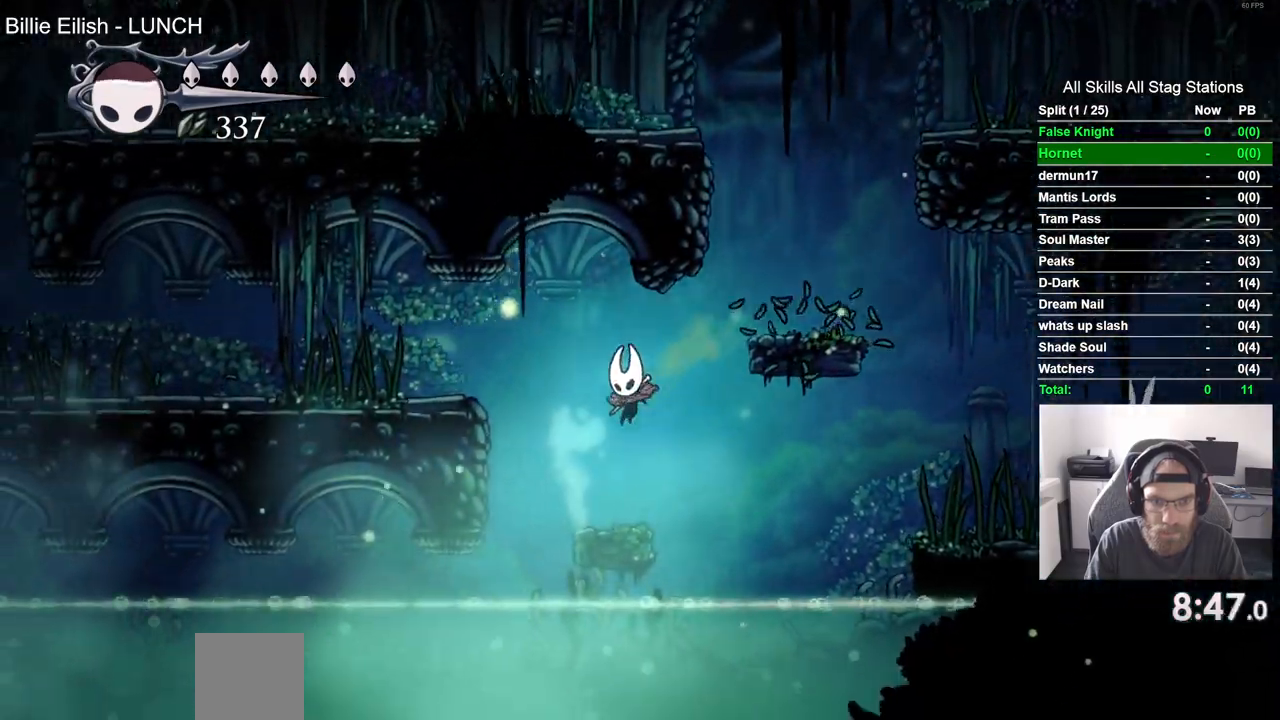
{"buttons": ["DPAD_LEFT"], "left_stick": "center", "right_stick": "center", "events": [[133, "CROSS", "down"], [483, "CROSS", "up"]]}
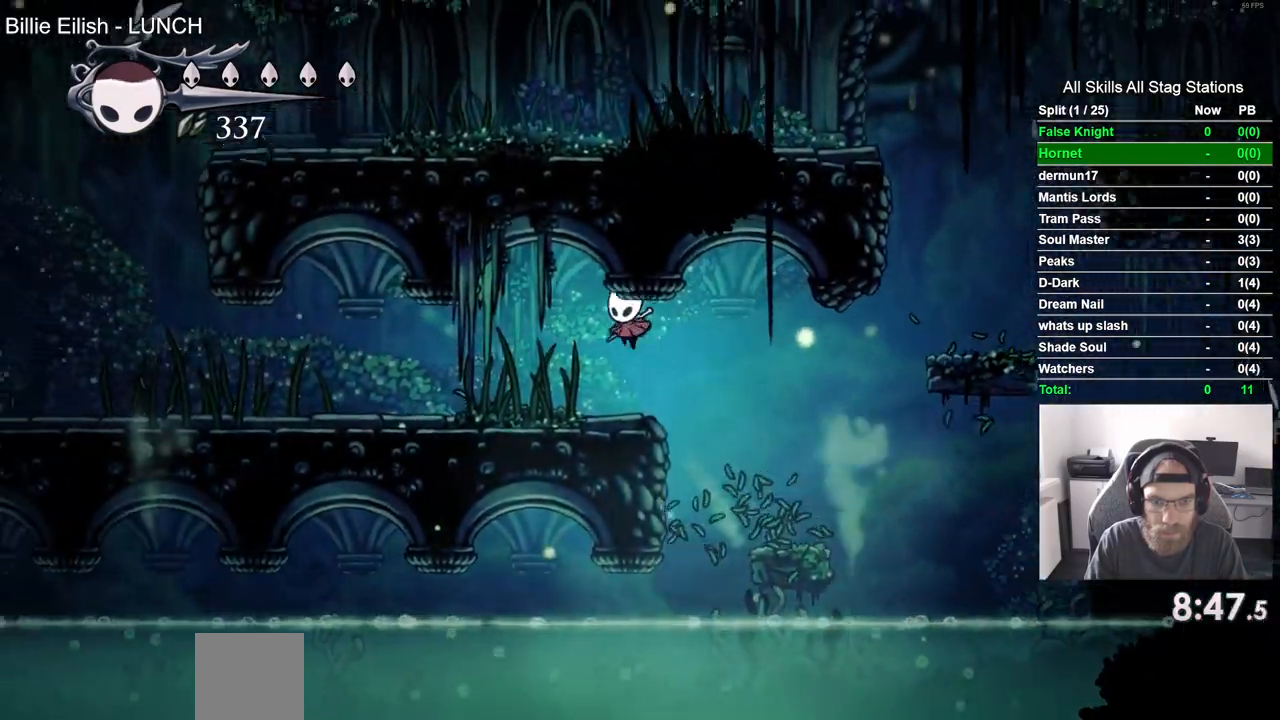
{"buttons": ["DPAD_LEFT"], "left_stick": "center", "right_stick": "center", "events": []}
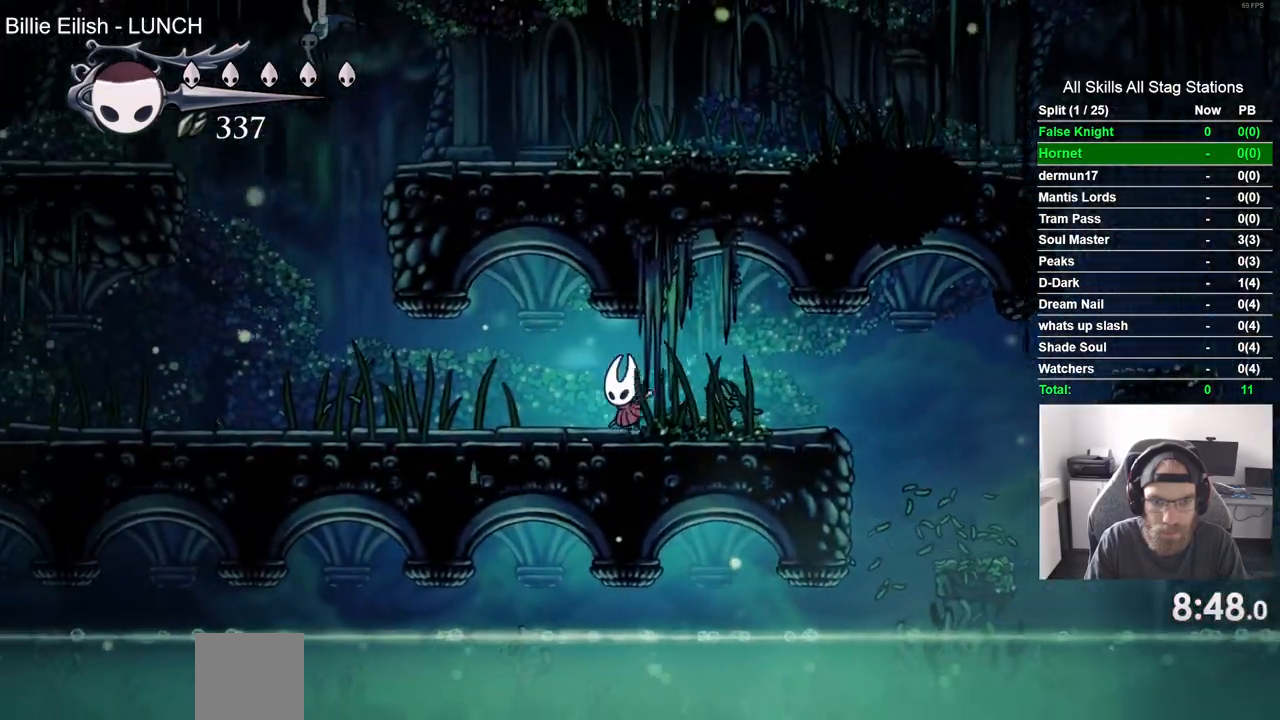
{"buttons": ["DPAD_LEFT"], "left_stick": "center", "right_stick": "center", "events": []}
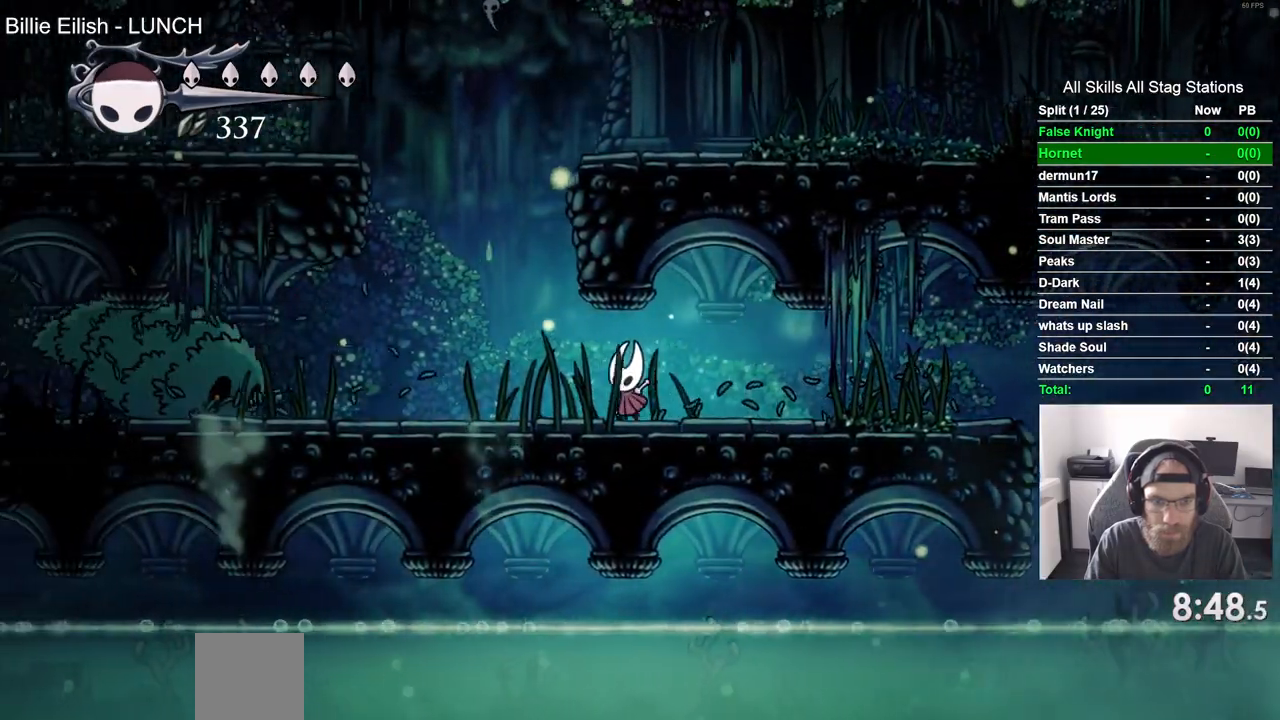
{"buttons": ["DPAD_LEFT"], "left_stick": "center", "right_stick": "center", "events": [[333, "SQUARE", "down"], [500, "SQUARE", "up"]]}
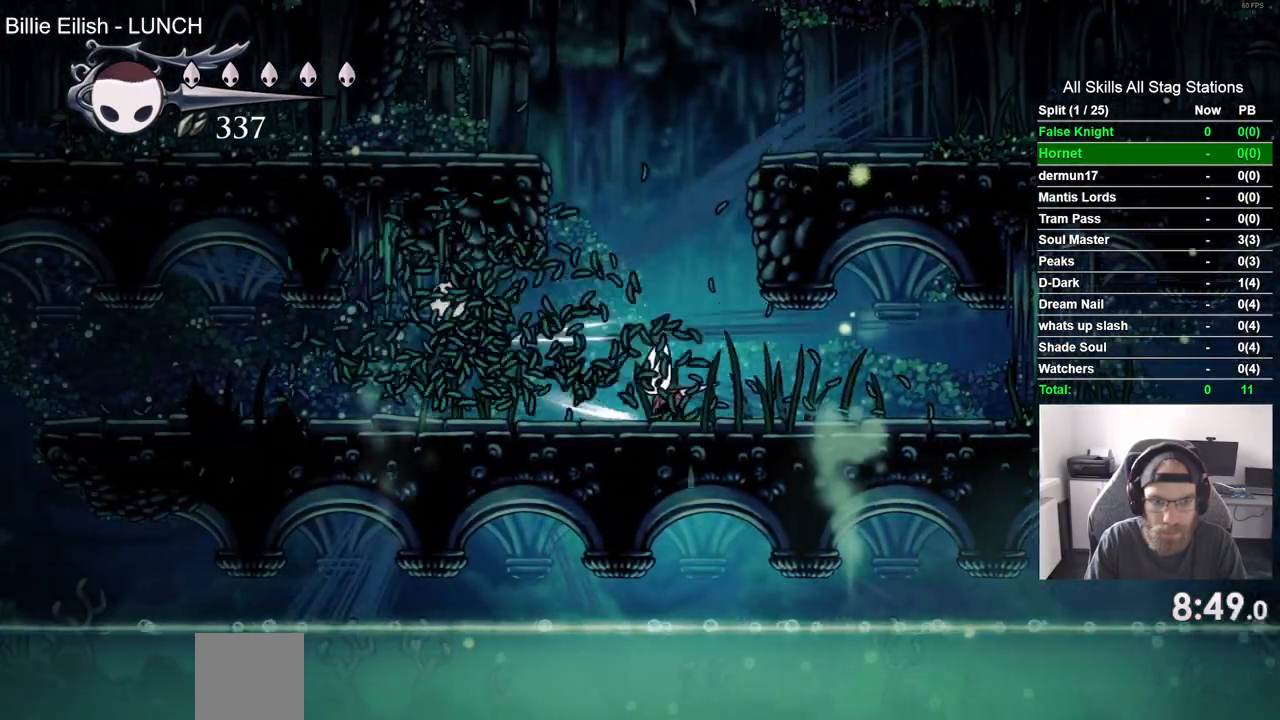
{"buttons": ["DPAD_LEFT"], "left_stick": "center", "right_stick": "center", "events": []}